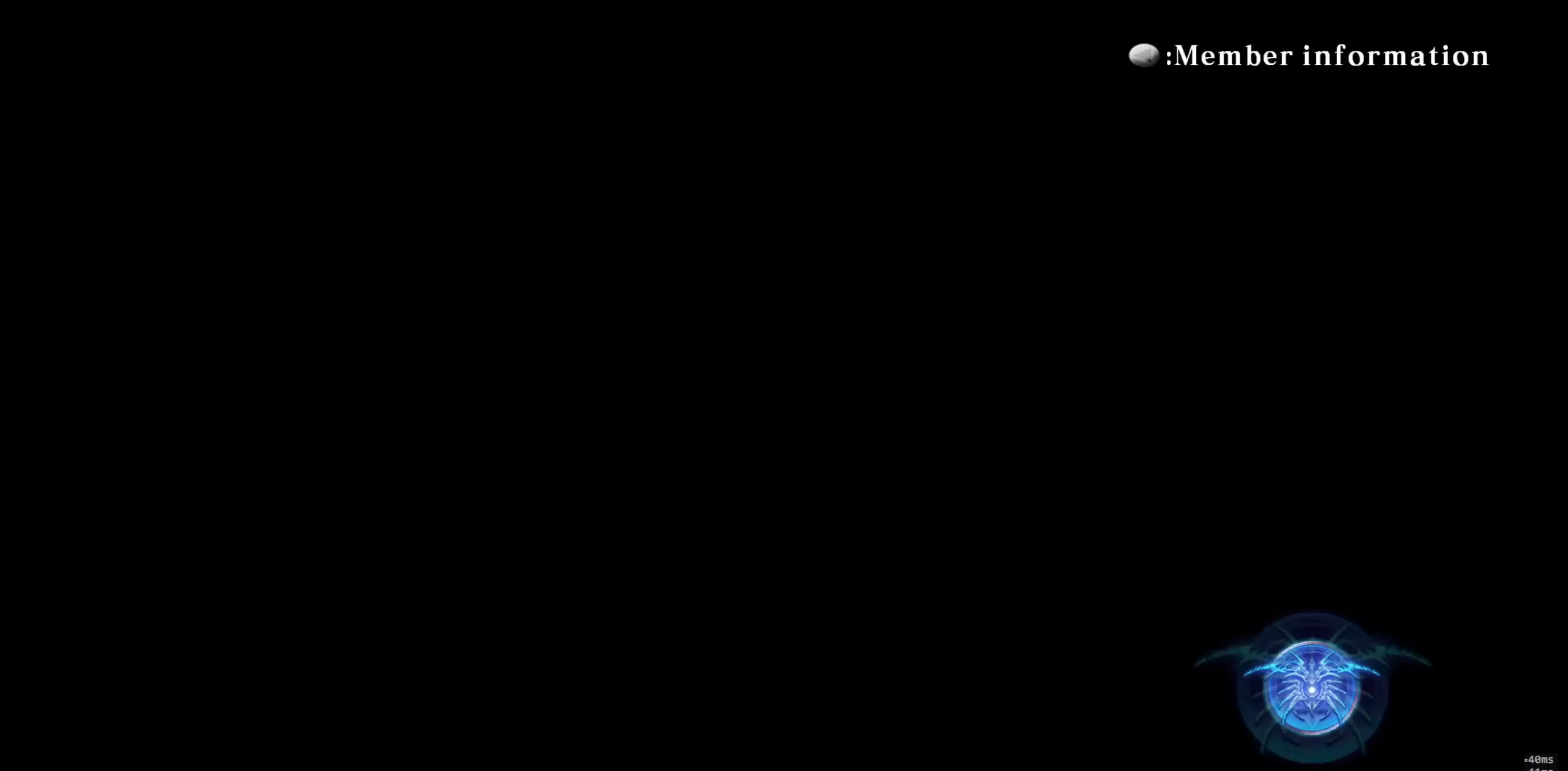
Gameplay with a controller (arcade stick); each line is a JSON object with the inputs held at the frame after it (dt_ms = milliseconds from this image to that frame). "events" lists button and stick changes between this image and that frame as [ms after this image, input, new state], when the widget could be followed in between. Not read: L3 R3 SELECT START.
{"dt_ms": 1000, "buttons": []}
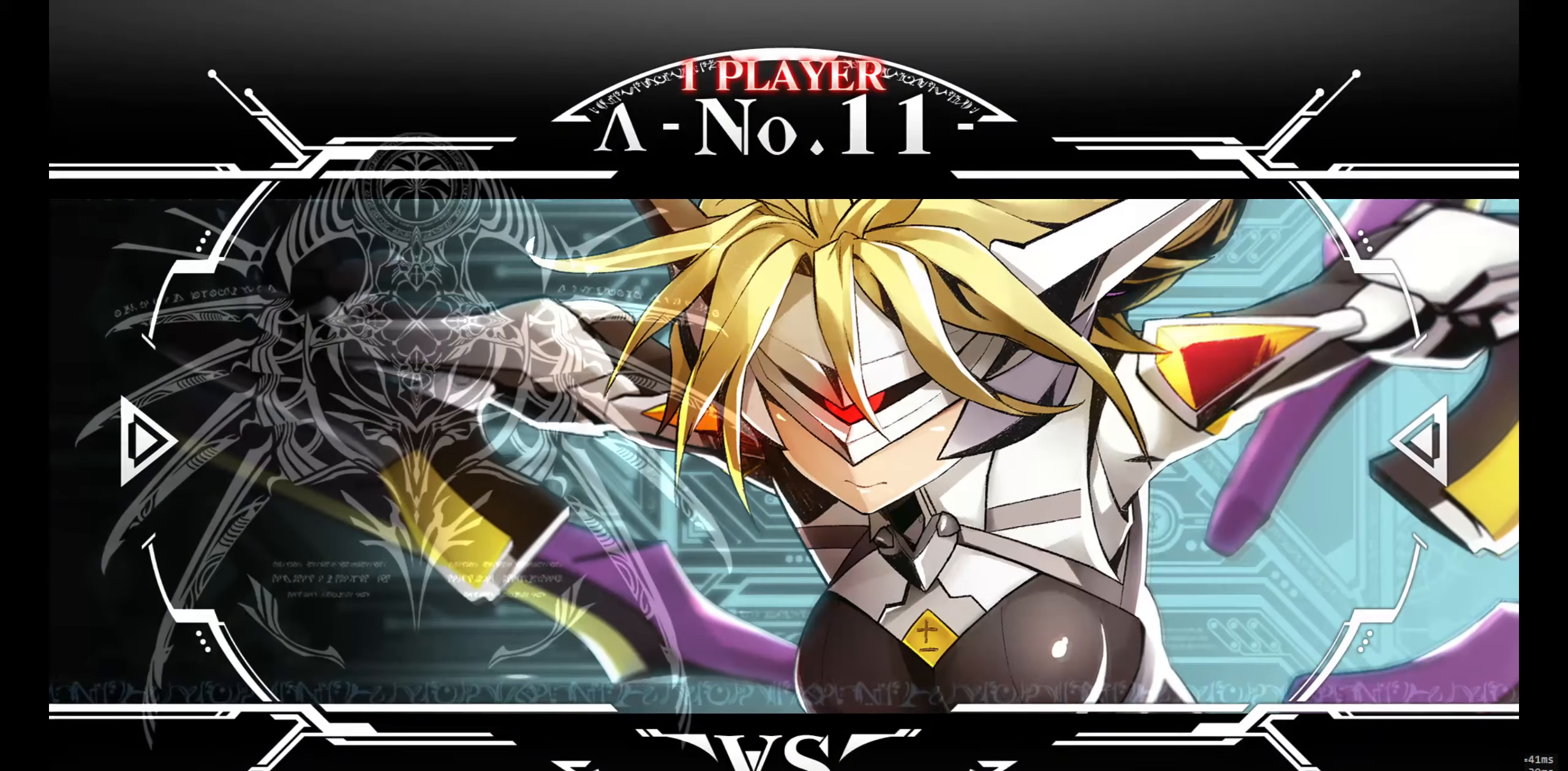
{"dt_ms": 500, "buttons": [], "events": []}
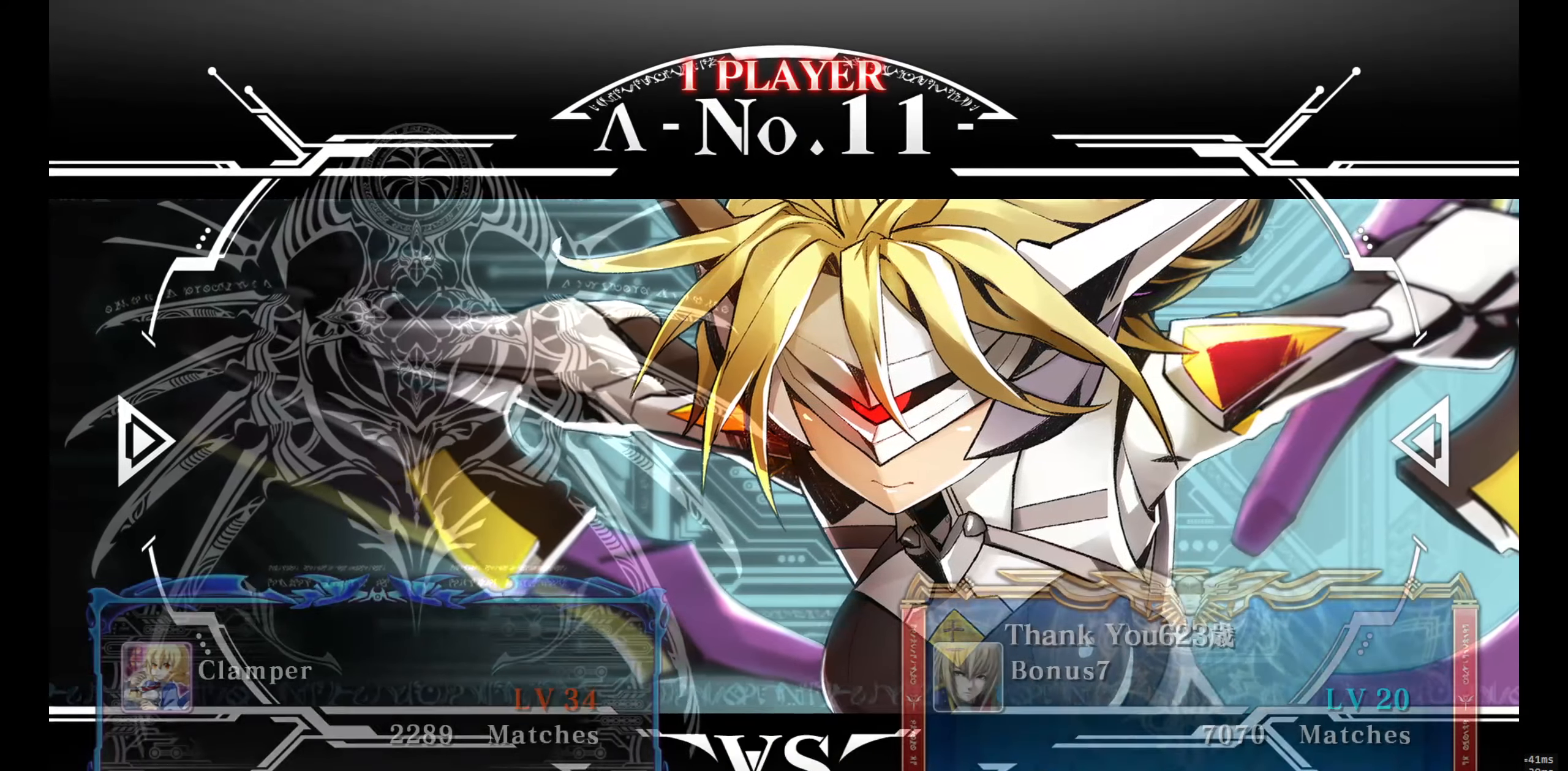
{"dt_ms": 500, "buttons": []}
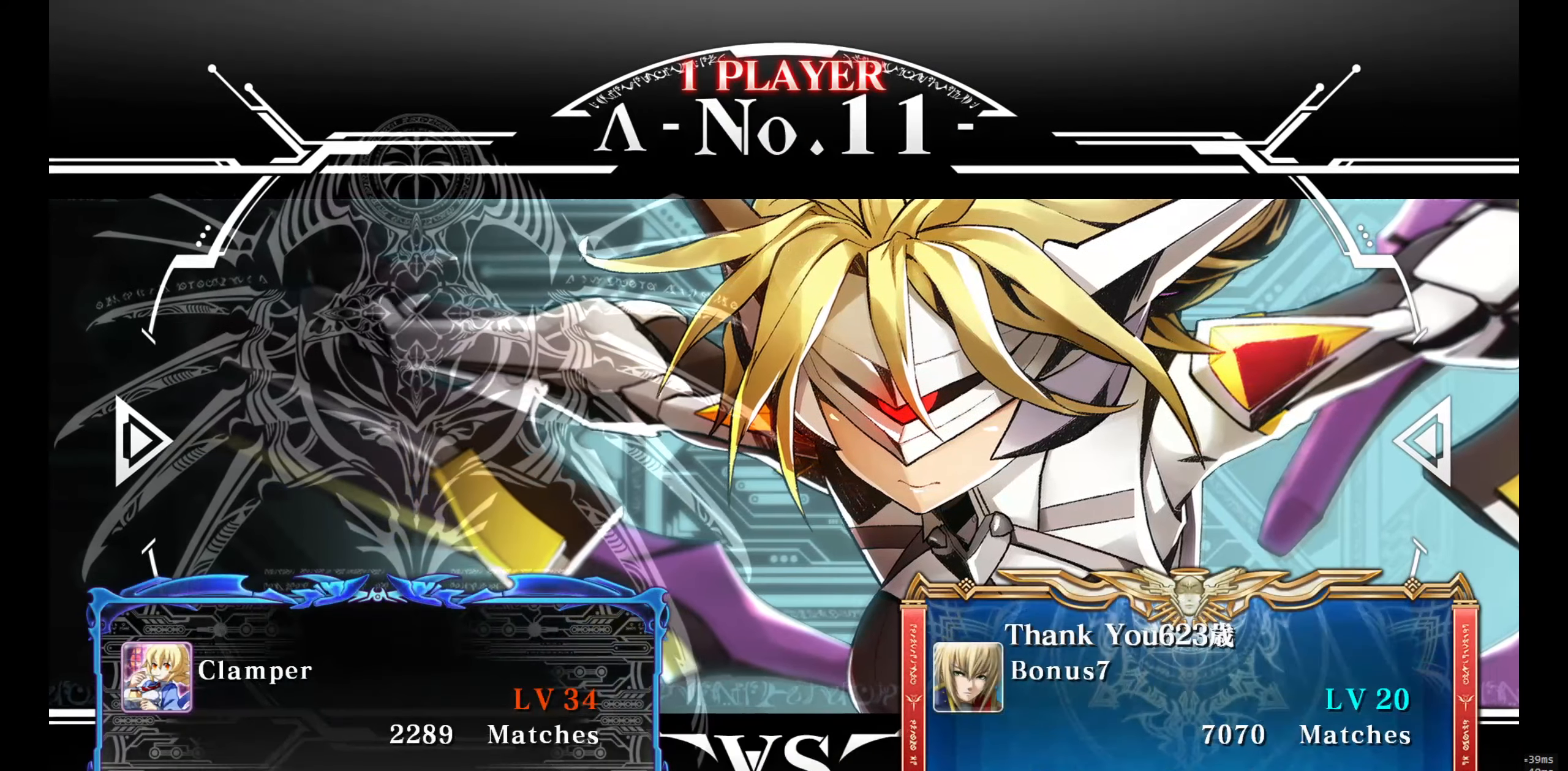
{"dt_ms": 500, "buttons": [], "events": []}
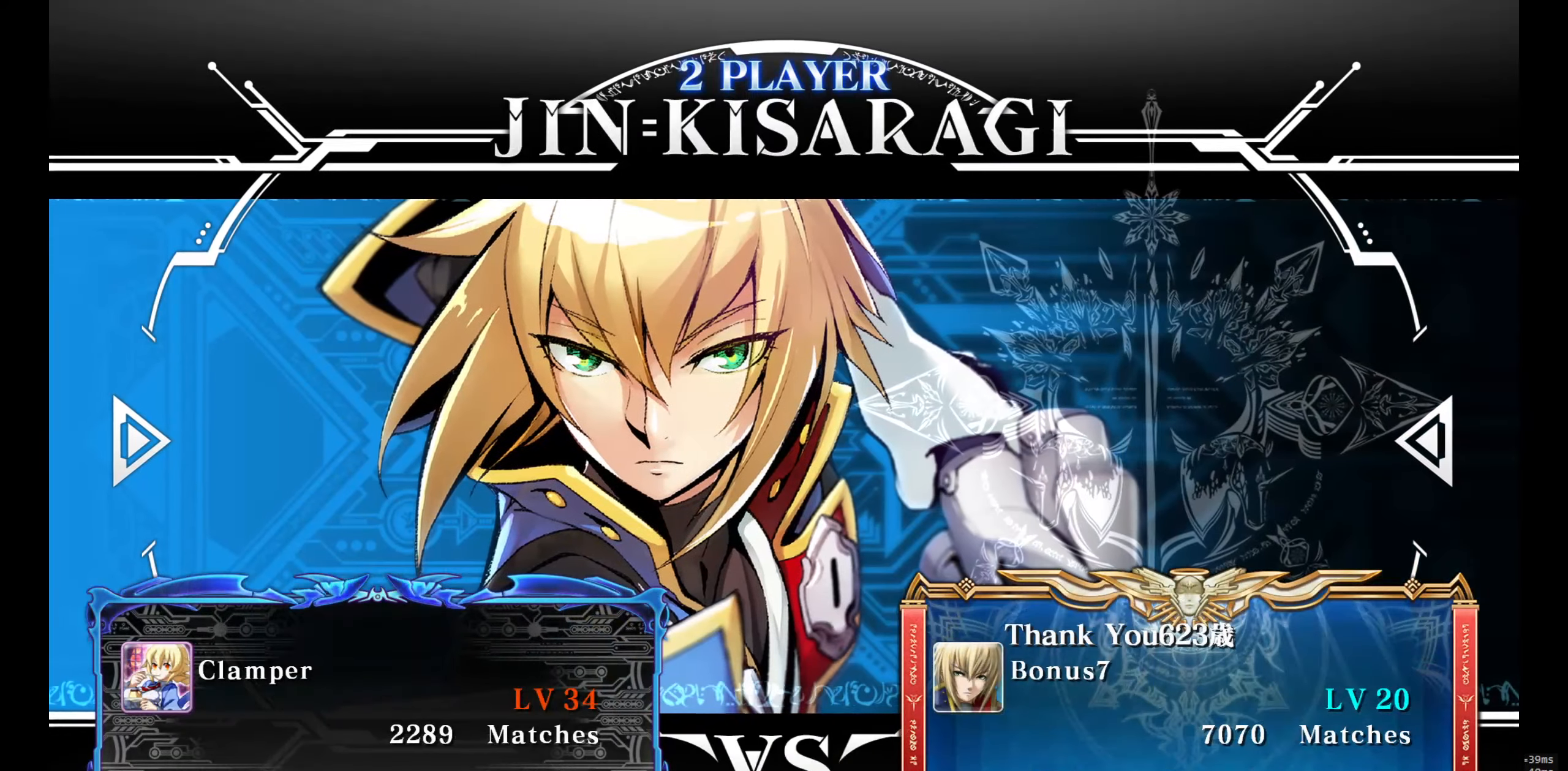
{"dt_ms": 500, "buttons": ["L2", "DPAD_UP", "DPAD_LEFT"], "events": [[333, "DPAD_LEFT", "down"], [450, "L2", "down"], [500, "DPAD_UP", "down"]]}
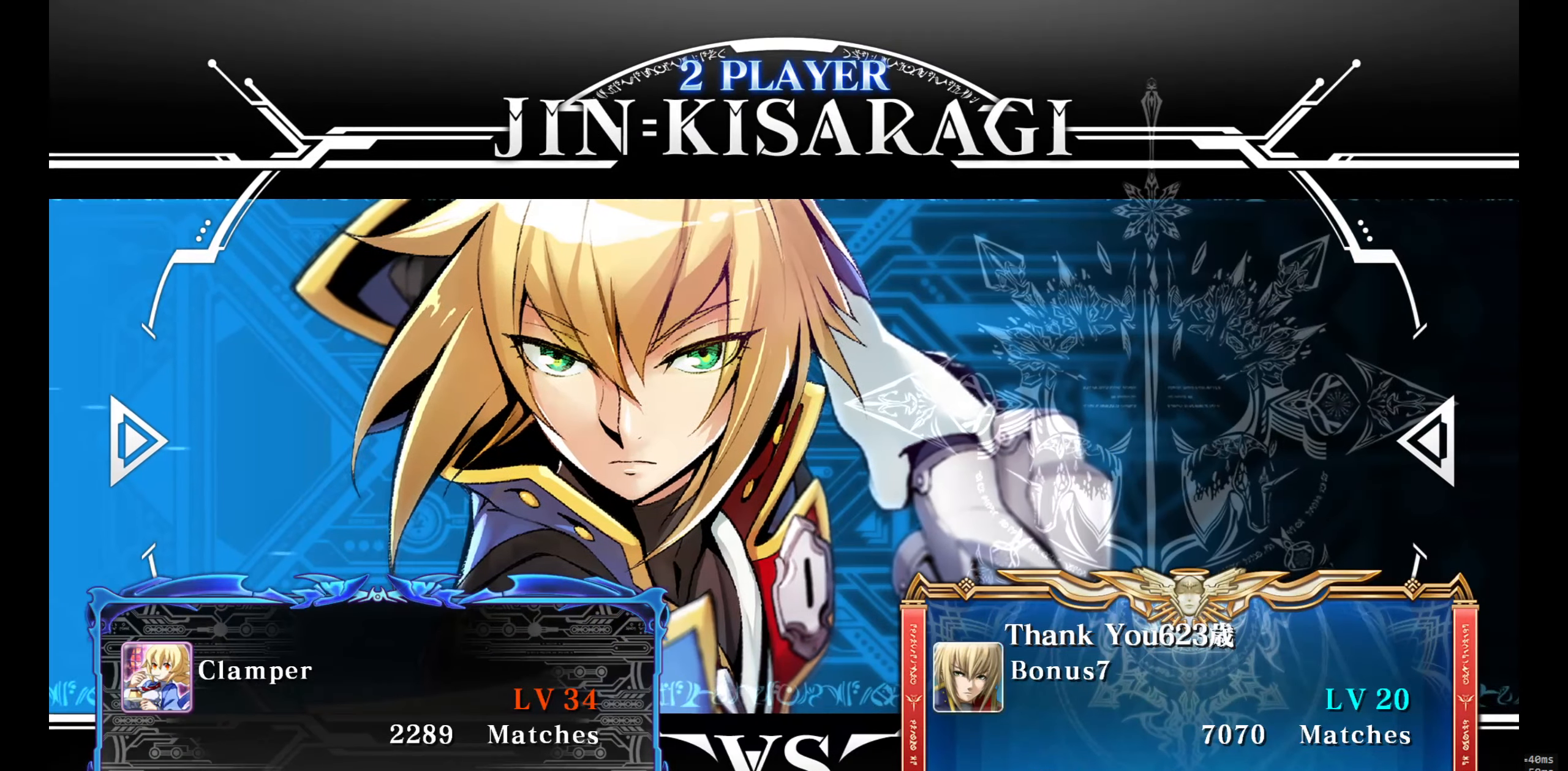
{"dt_ms": 500, "buttons": ["DPAD_LEFT"]}
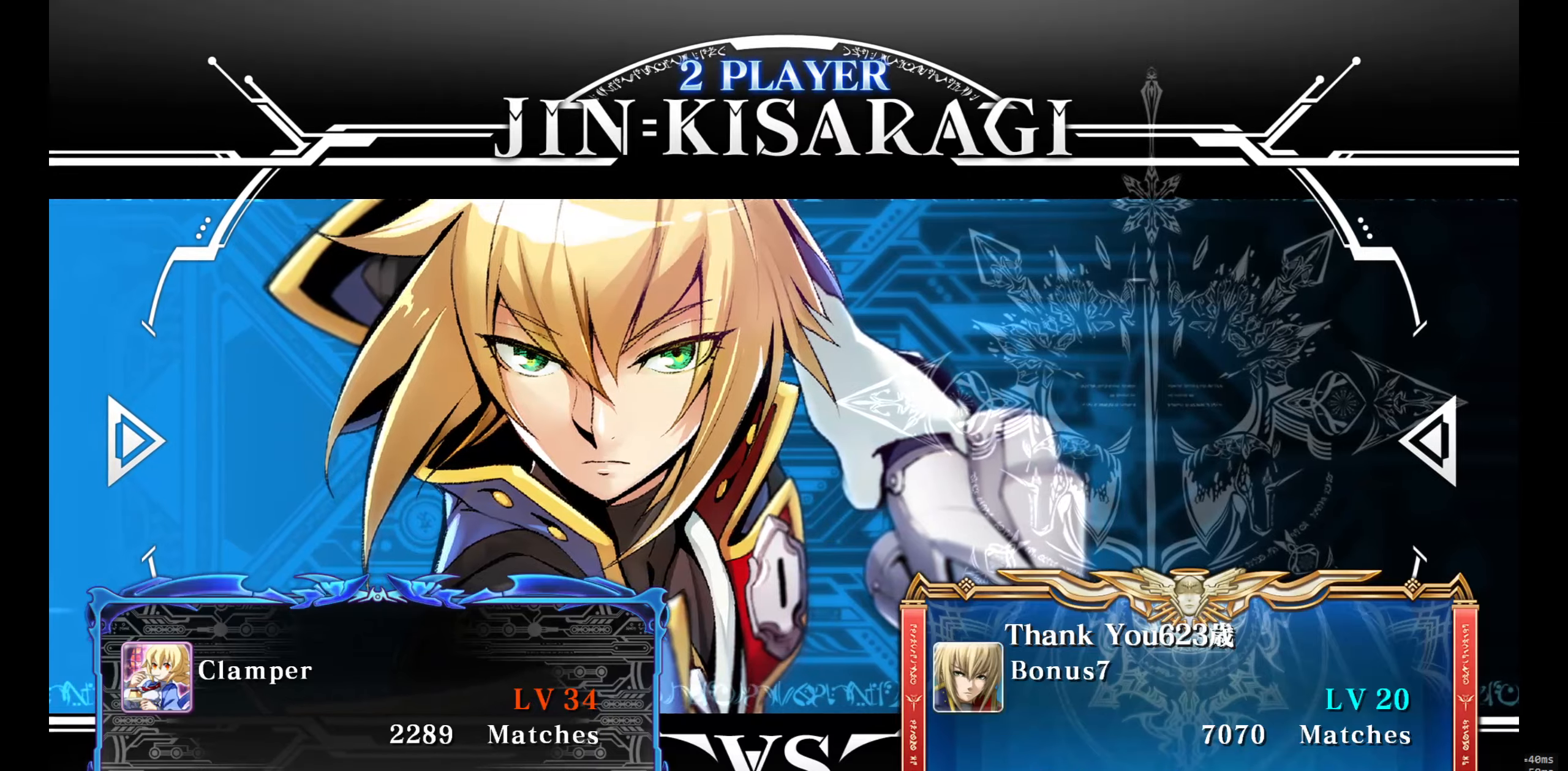
{"dt_ms": 500, "buttons": [], "events": [[67, "DPAD_LEFT", "up"]]}